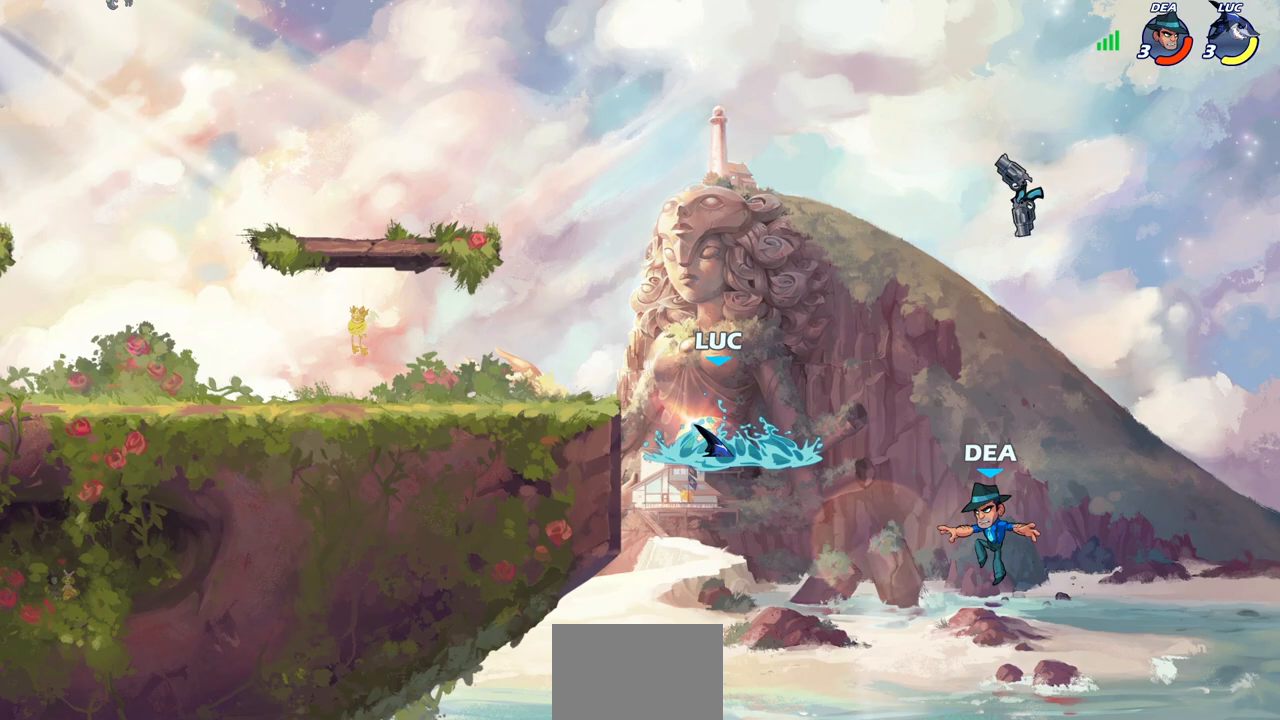
Gameplay with a controller (PlayStation layout); each line is a JSON object with the inputs held at the frame after it. "events" lists button and stick changes between this image and that frame as [ms after this image, input, new state], when the widget could be followed in between.
{"buttons": [], "left_stick": "center", "right_stick": "center", "events": [[317, "CIRCLE", "up"]]}
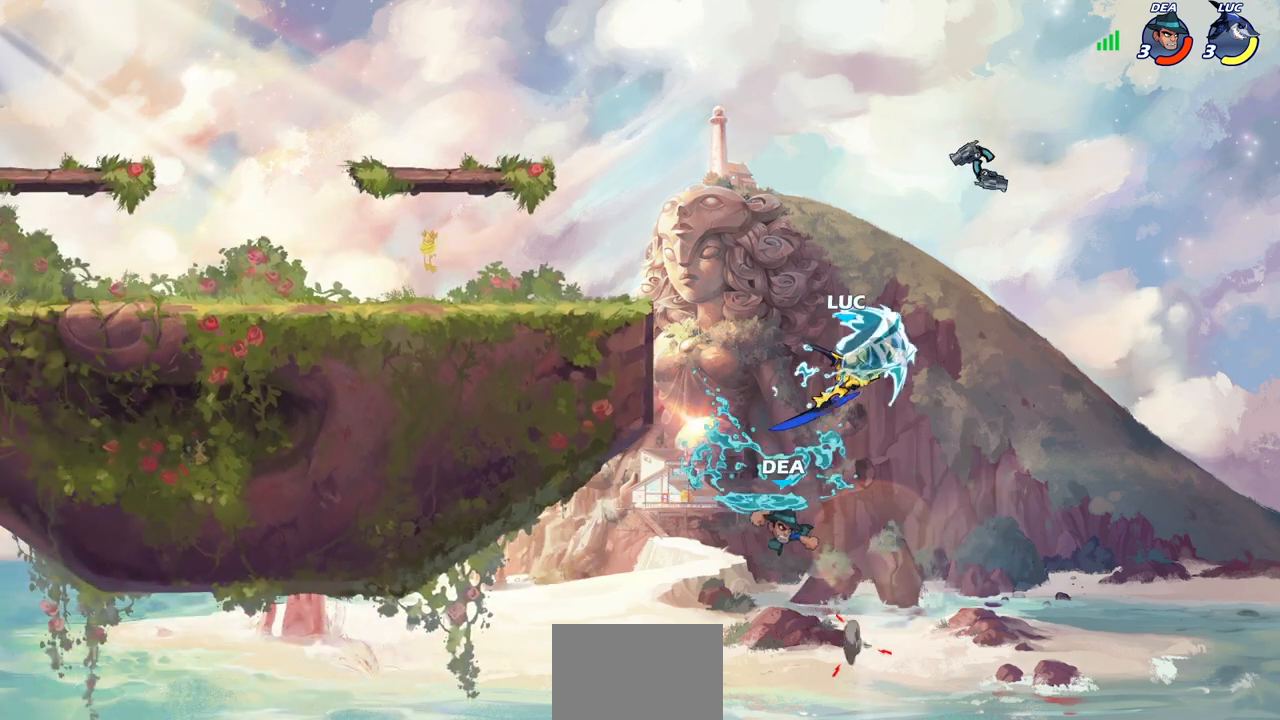
{"buttons": [], "left_stick": "left", "right_stick": "center", "events": [[217, "left_stick", "left"]]}
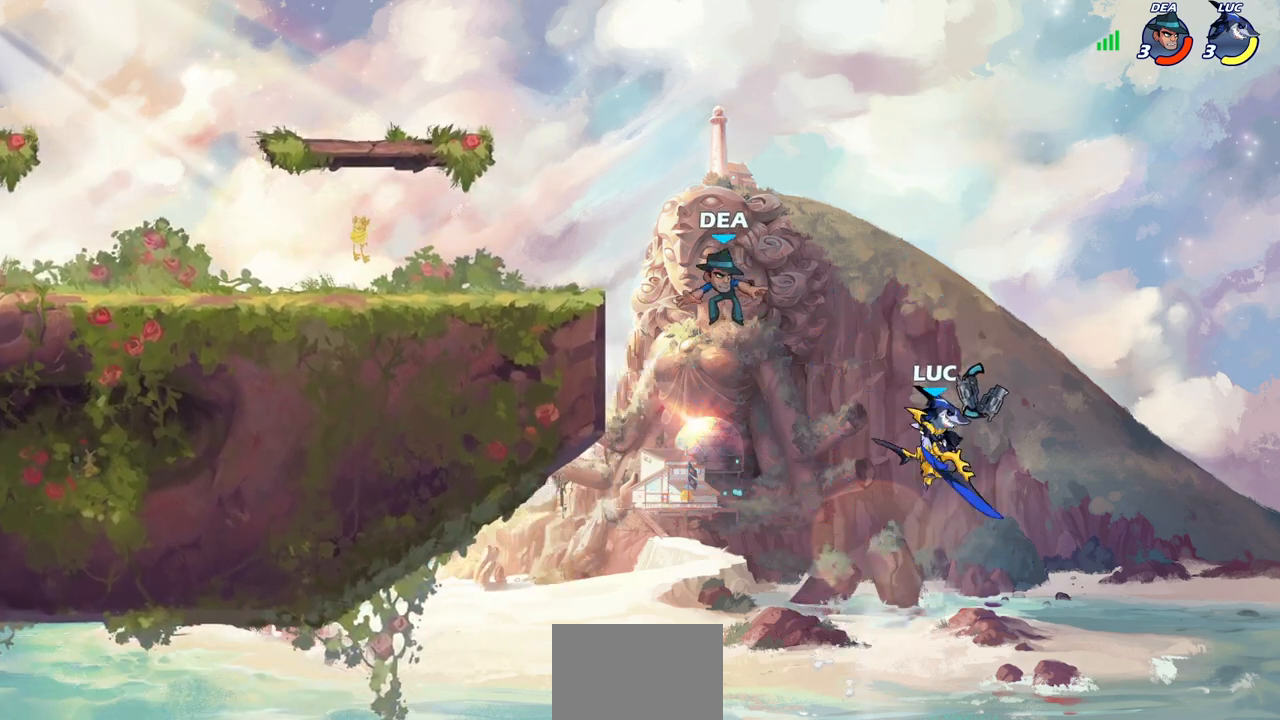
{"buttons": [], "left_stick": "left", "right_stick": "center", "events": [[50, "CROSS", "down"], [217, "CROSS", "up"], [350, "CROSS", "down"], [500, "CROSS", "up"]]}
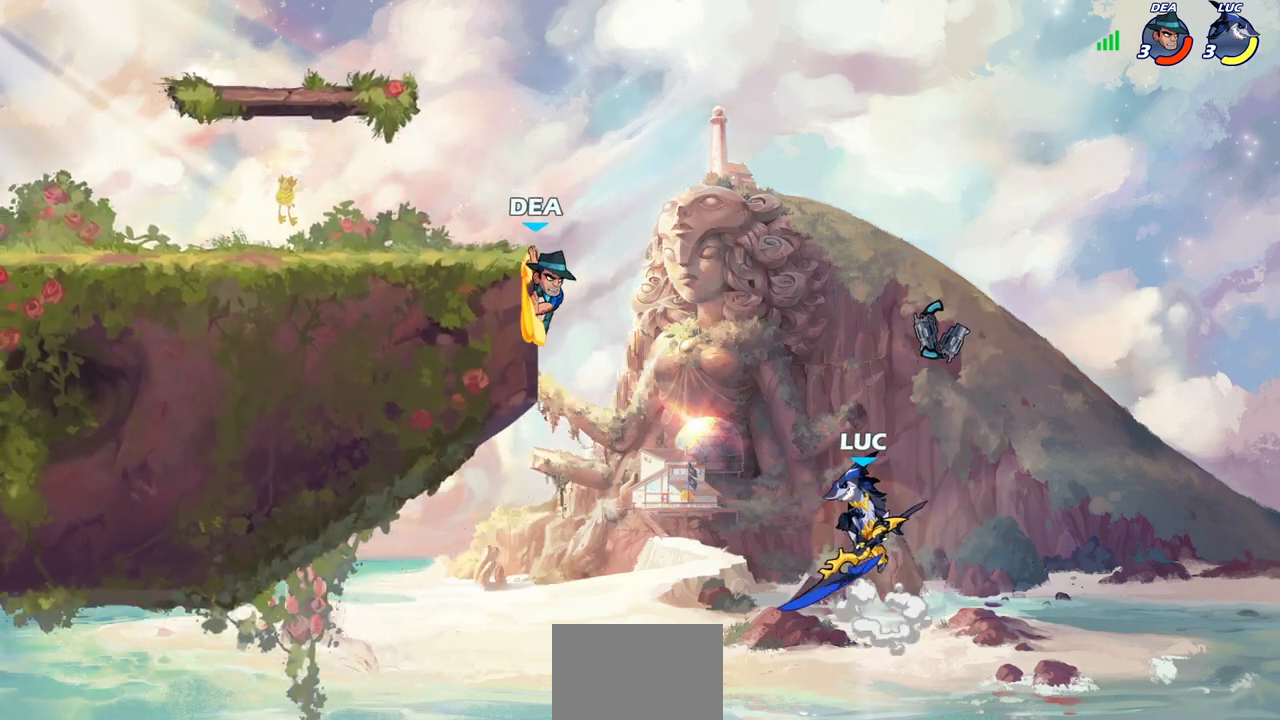
{"buttons": [], "left_stick": "right", "right_stick": "center", "events": [[100, "CROSS", "down"], [133, "left_stick", "center"], [150, "CIRCLE", "down"], [167, "CROSS", "up"], [283, "CIRCLE", "up"], [350, "left_stick", "right"]]}
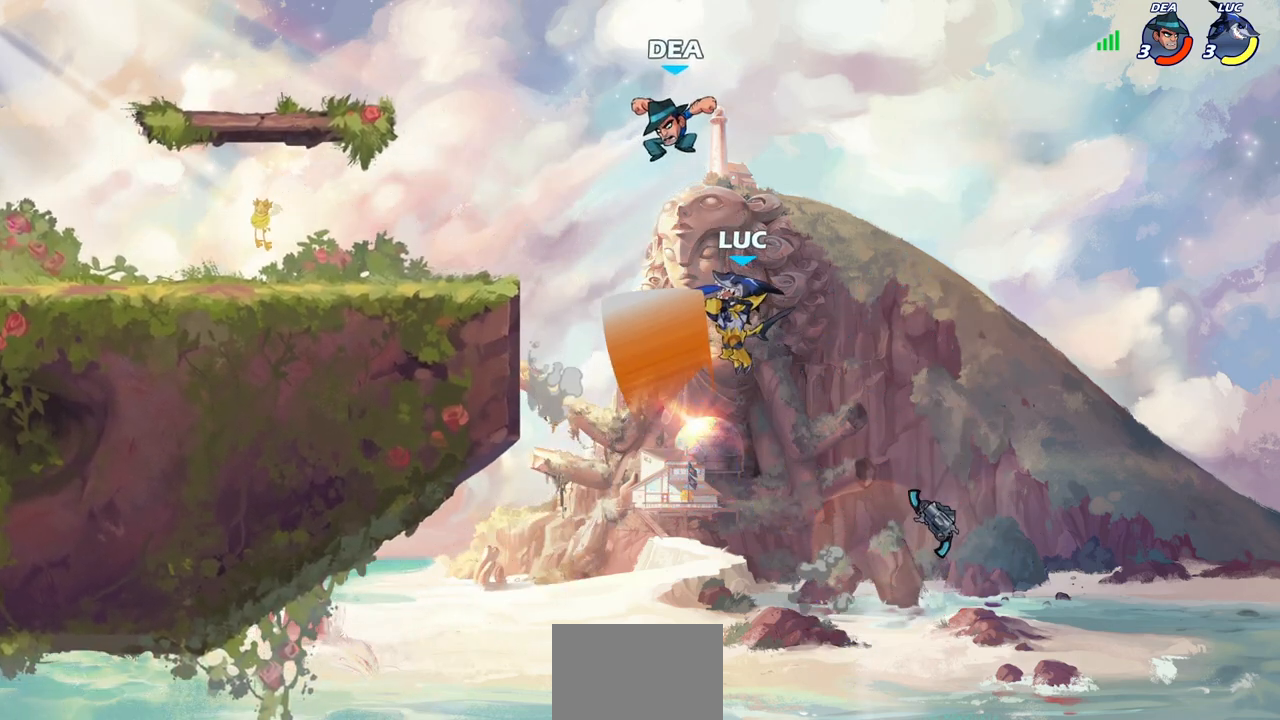
{"buttons": ["R2"], "left_stick": "up-left", "right_stick": "center", "events": [[17, "left_stick", "up-right"], [183, "left_stick", "up-left"], [450, "R2", "down"]]}
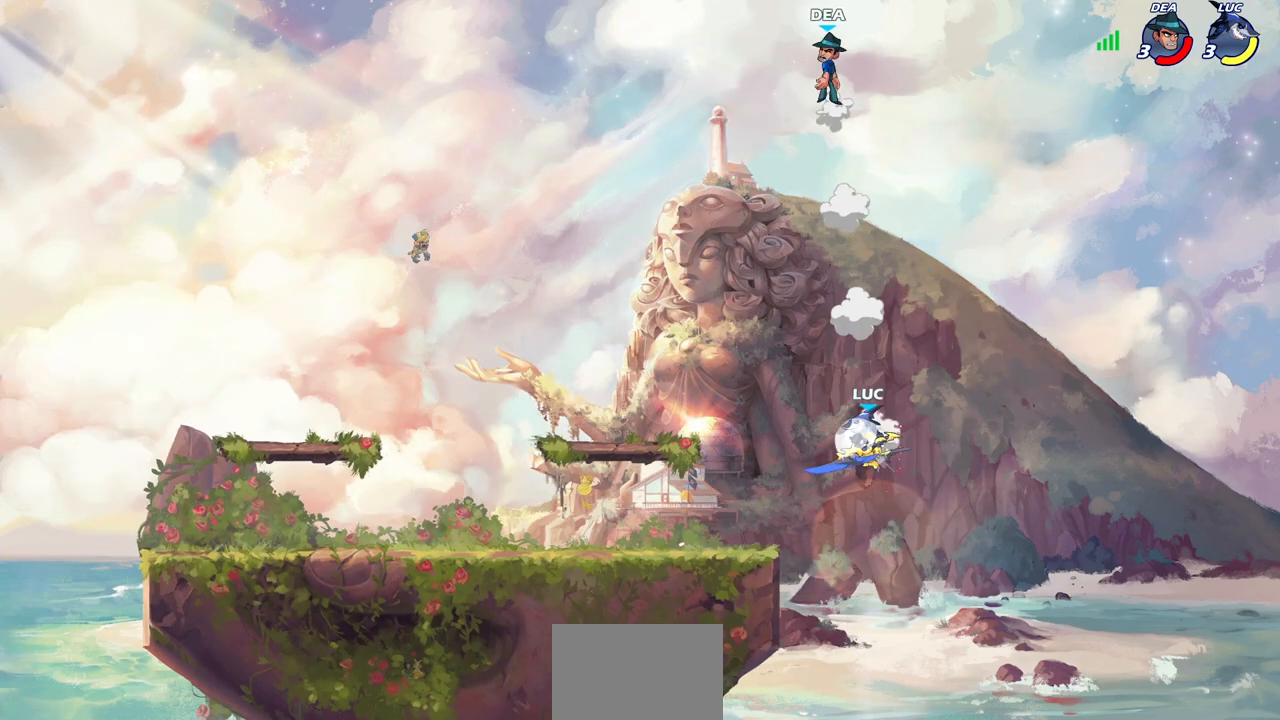
{"buttons": [], "left_stick": "down-left", "right_stick": "center", "events": [[367, "R2", "up"], [400, "left_stick", "left"], [500, "left_stick", "down-left"]]}
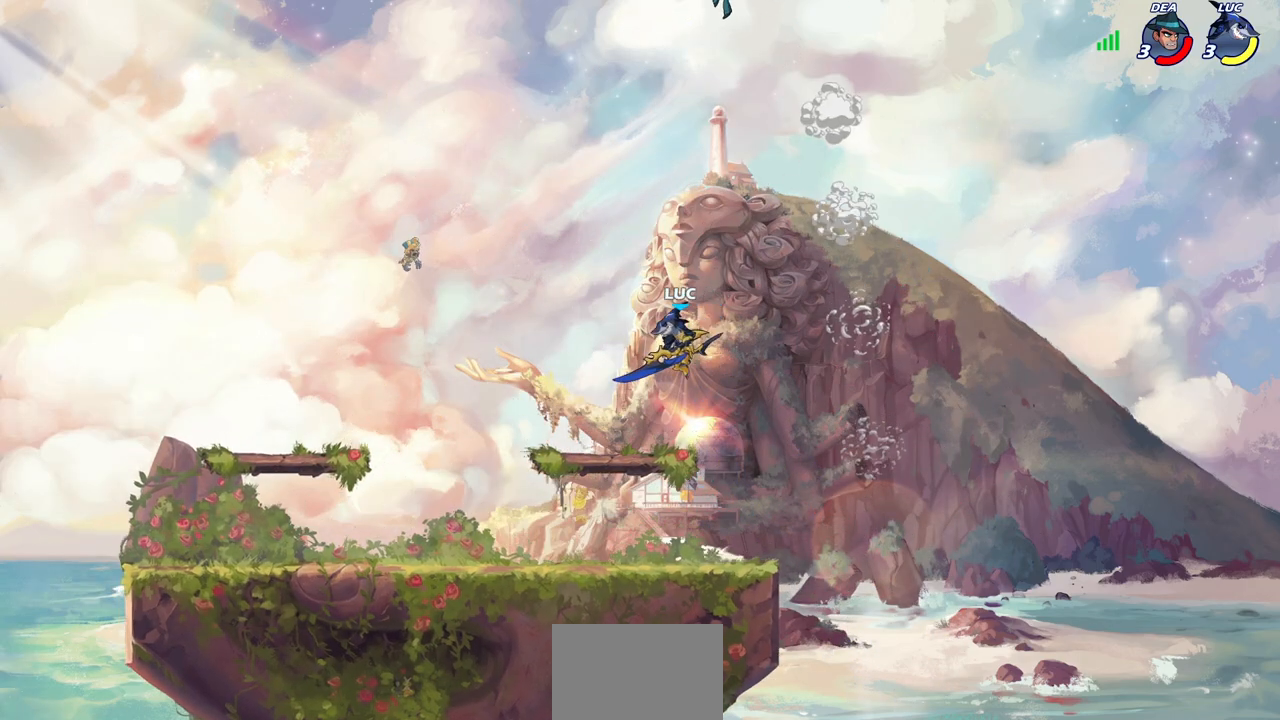
{"buttons": [], "left_stick": "up-left", "right_stick": "center", "events": [[183, "left_stick", "down-right"], [250, "CROSS", "down"], [283, "left_stick", "up"], [317, "CIRCLE", "down"], [333, "CROSS", "up"], [450, "CIRCLE", "up"], [450, "left_stick", "up-left"]]}
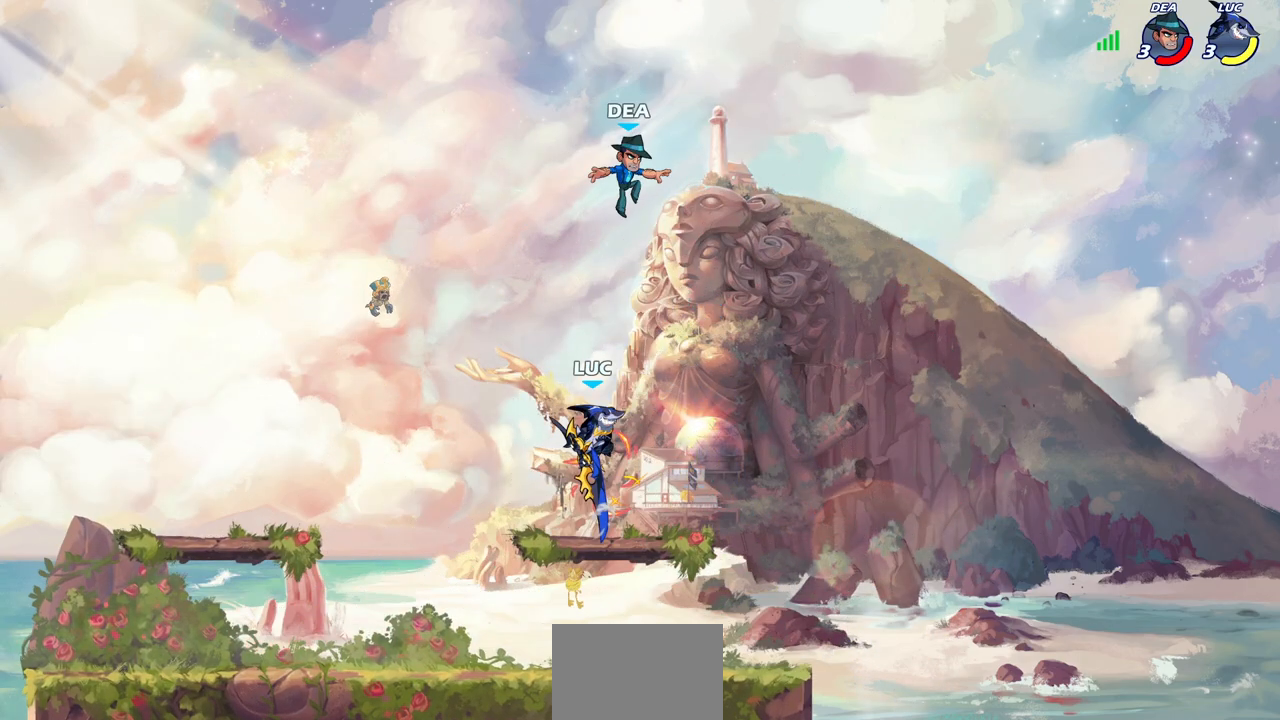
{"buttons": [], "left_stick": "left", "right_stick": "center", "events": [[333, "left_stick", "left"]]}
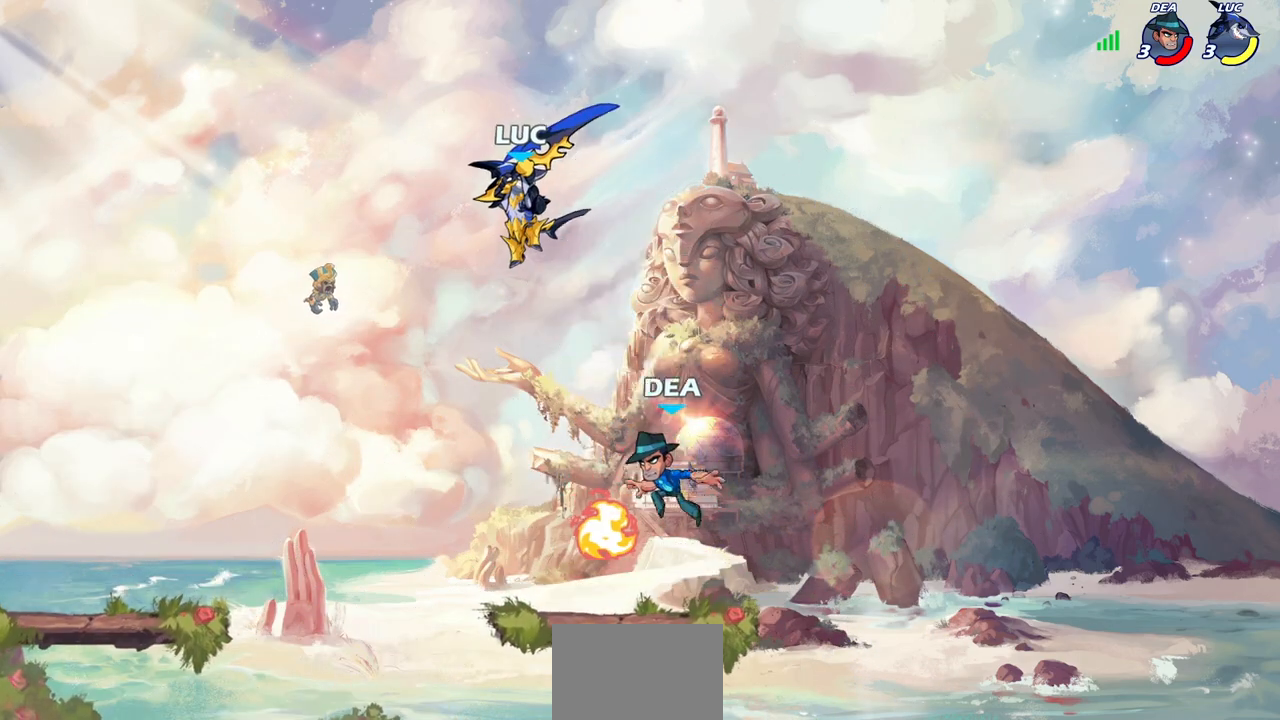
{"buttons": ["SQUARE"], "left_stick": "down-left", "right_stick": "center", "events": [[350, "left_stick", "down-right"], [450, "SQUARE", "down"], [483, "left_stick", "down-left"]]}
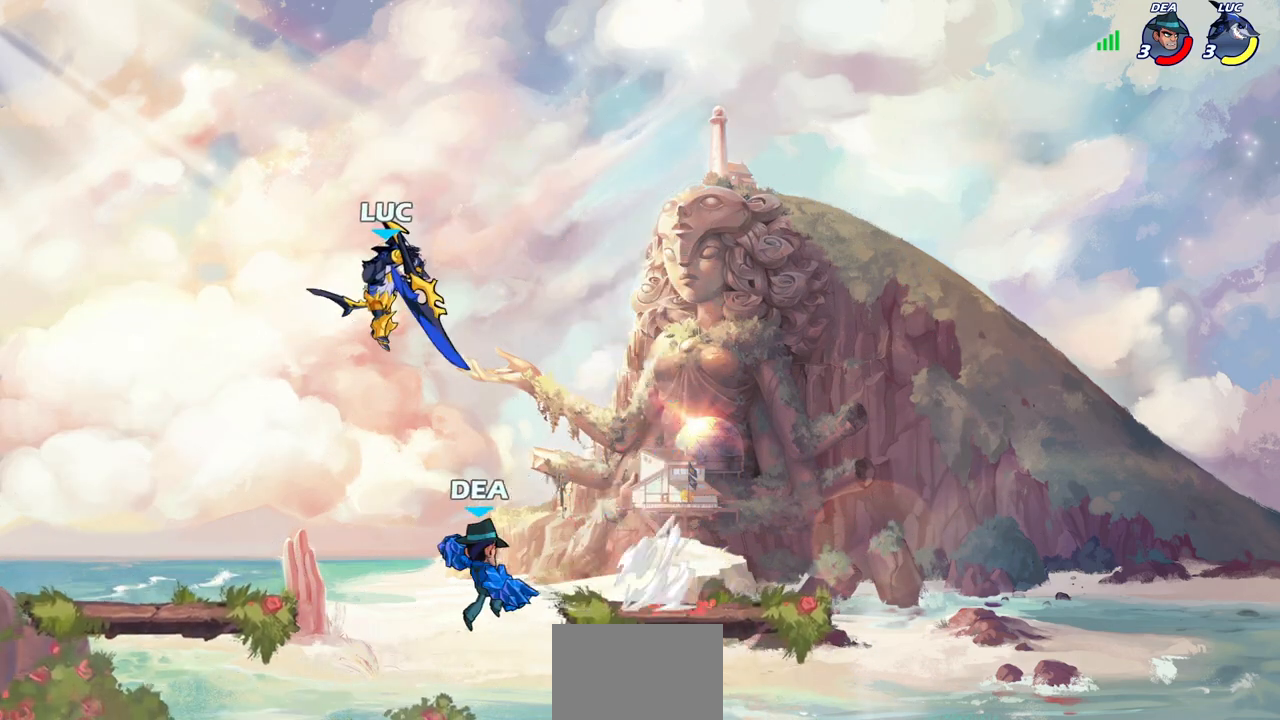
{"buttons": [], "left_stick": "down-left", "right_stick": "center", "events": [[33, "SQUARE", "up"]]}
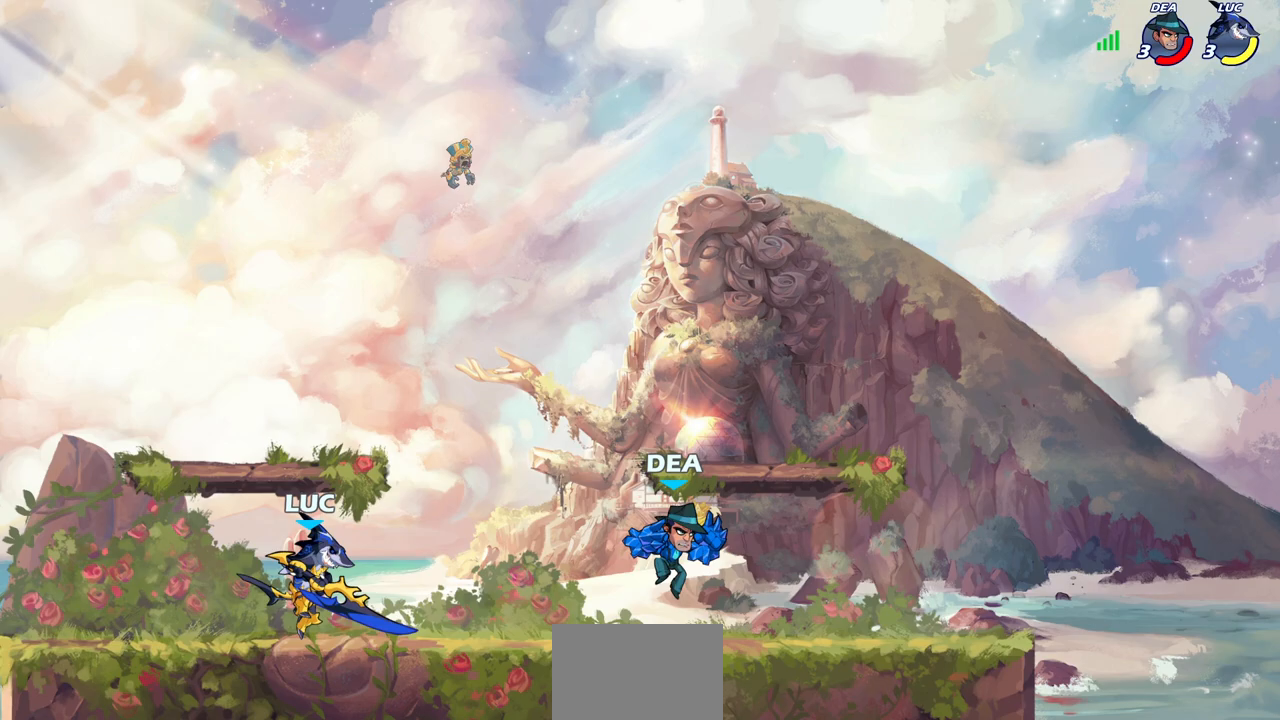
{"buttons": [], "left_stick": "down-right", "right_stick": "center", "events": [[50, "left_stick", "right"], [217, "left_stick", "down-left"], [333, "left_stick", "down"], [467, "left_stick", "down-right"]]}
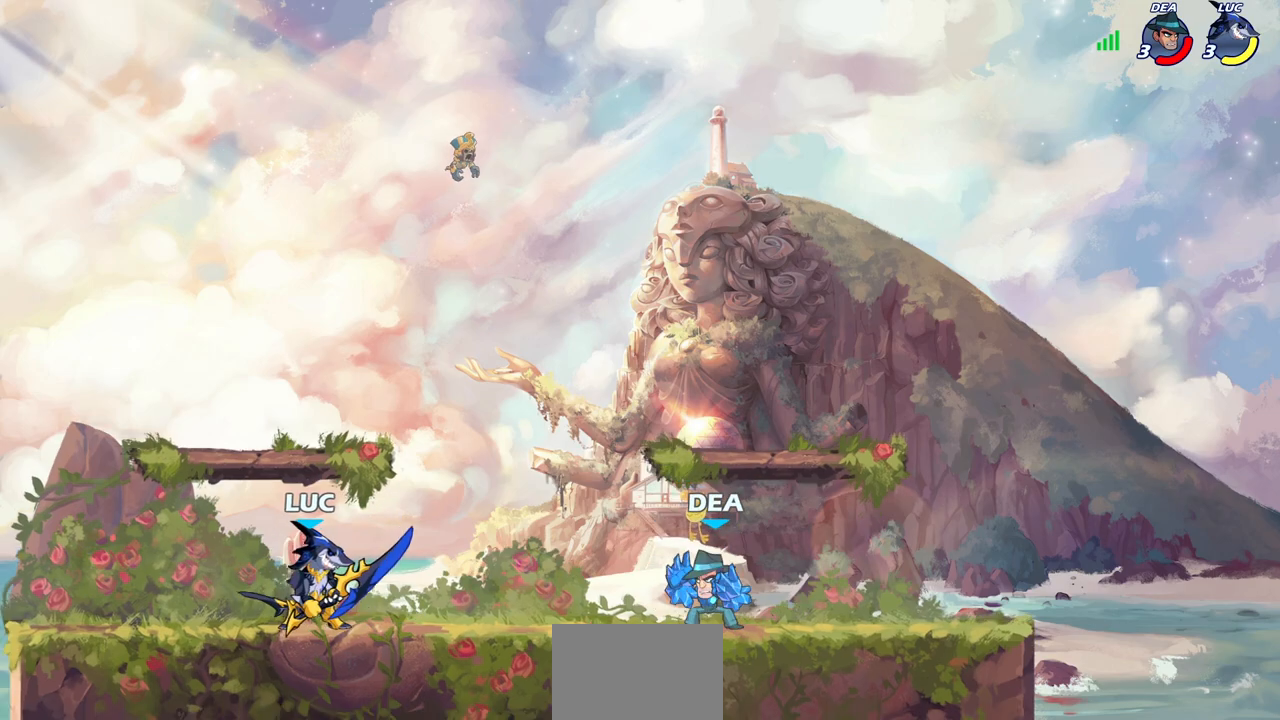
{"buttons": ["CIRCLE"], "left_stick": "right", "right_stick": "center", "events": [[17, "left_stick", "right"], [33, "CIRCLE", "down"]]}
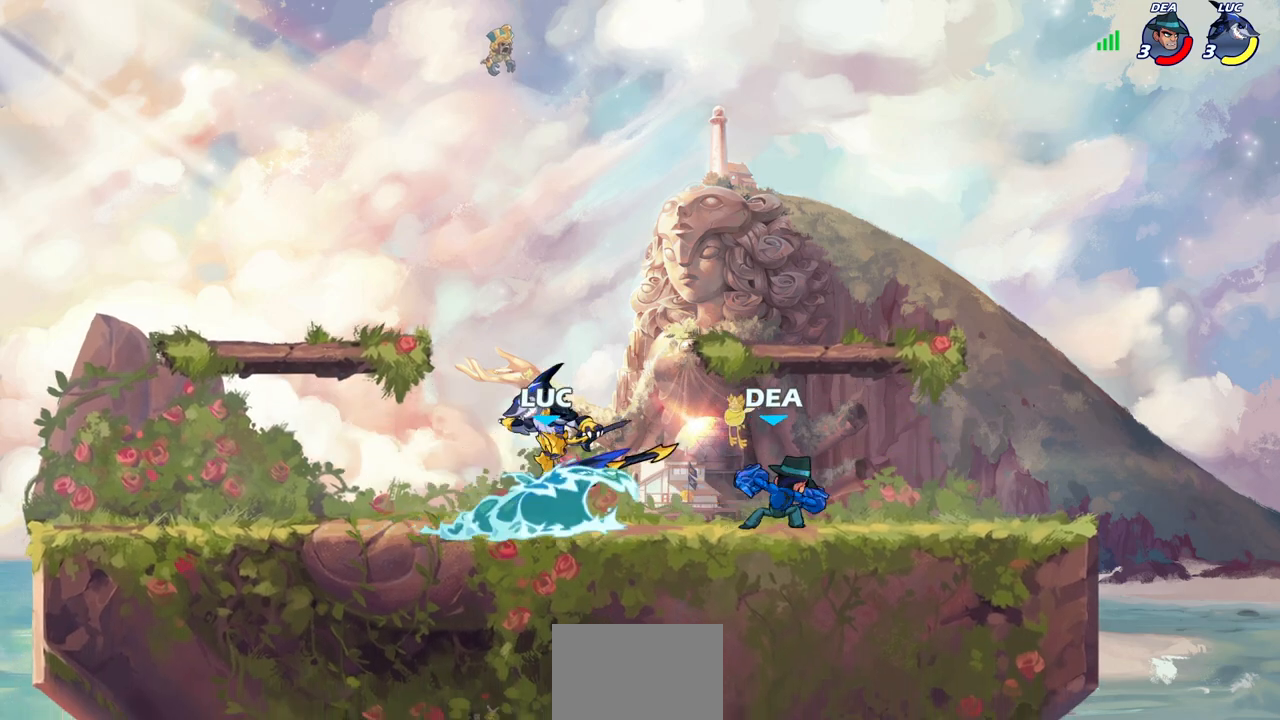
{"buttons": ["CIRCLE"], "left_stick": "right", "right_stick": "center", "events": []}
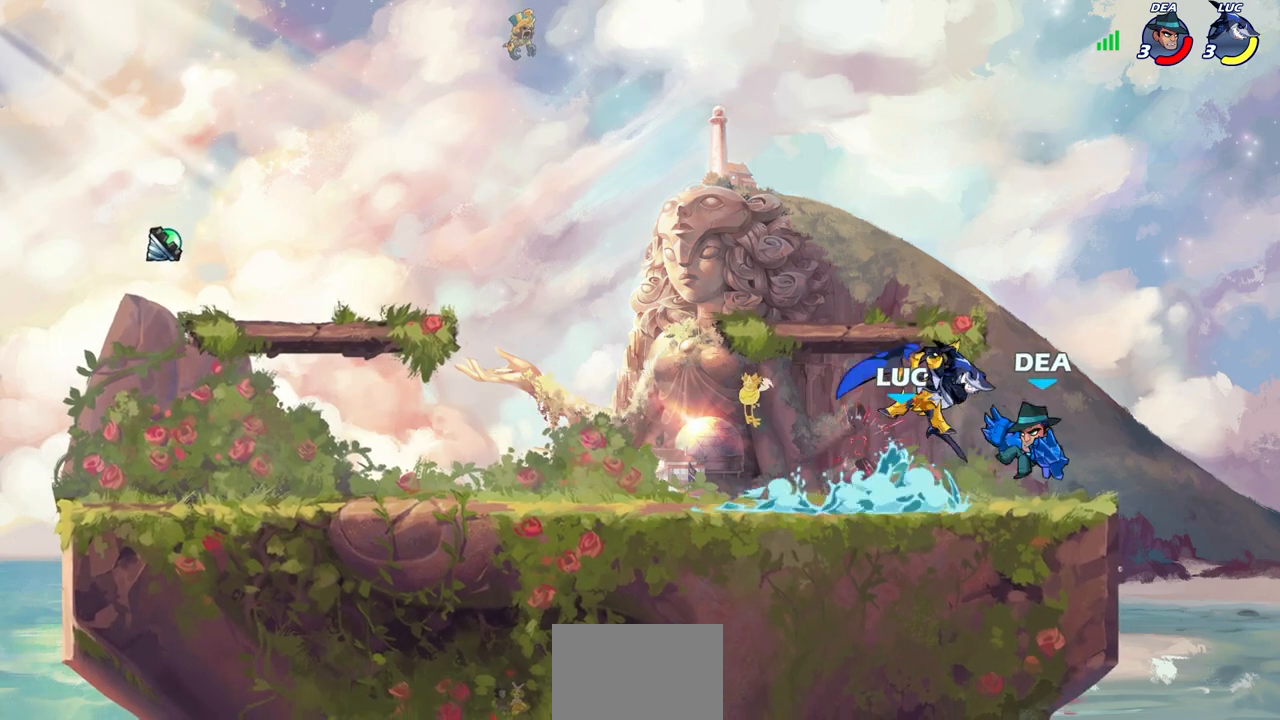
{"buttons": [], "left_stick": "center", "right_stick": "center", "events": [[200, "left_stick", "center"], [217, "CIRCLE", "up"]]}
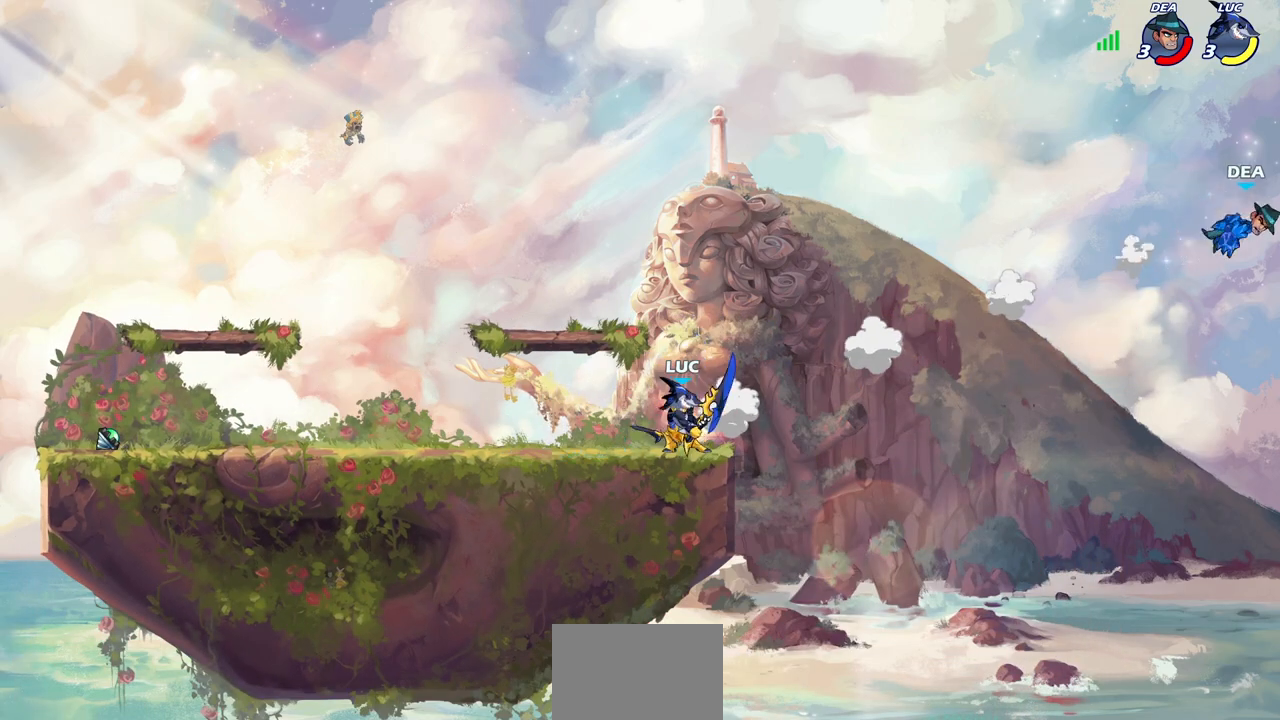
{"buttons": [], "left_stick": "center", "right_stick": "center", "events": []}
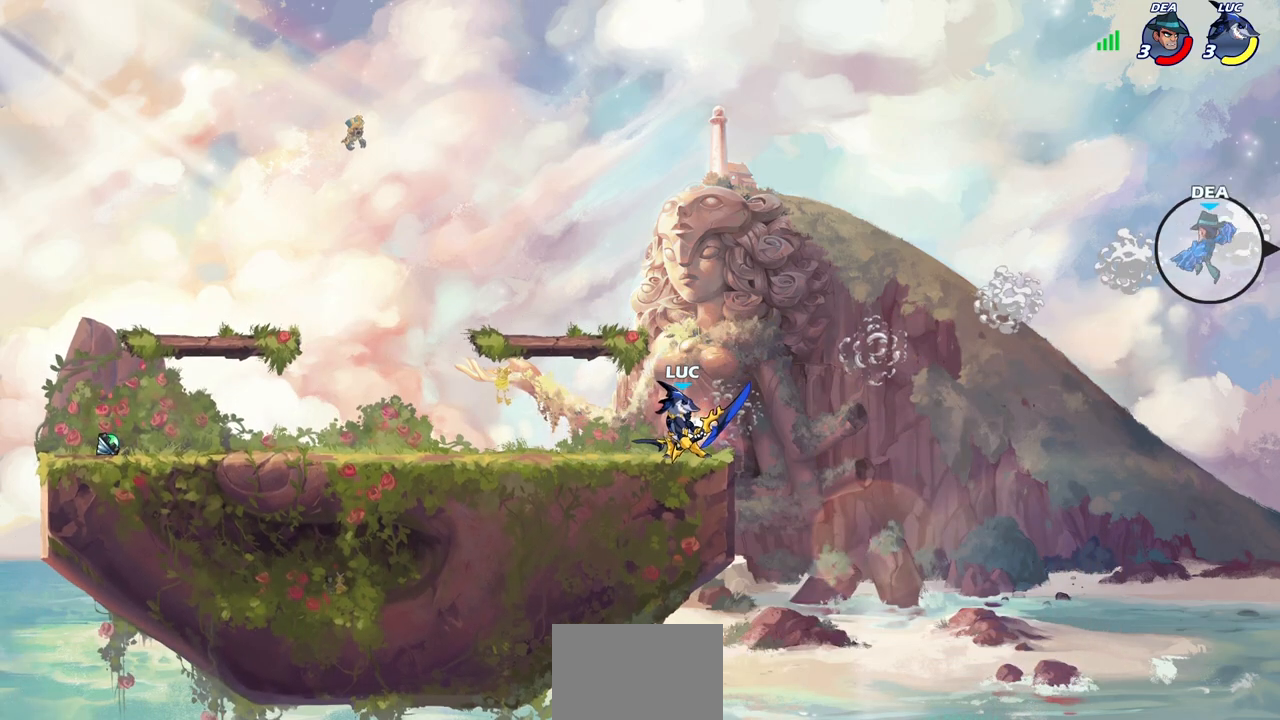
{"buttons": [], "left_stick": "center", "right_stick": "center", "events": []}
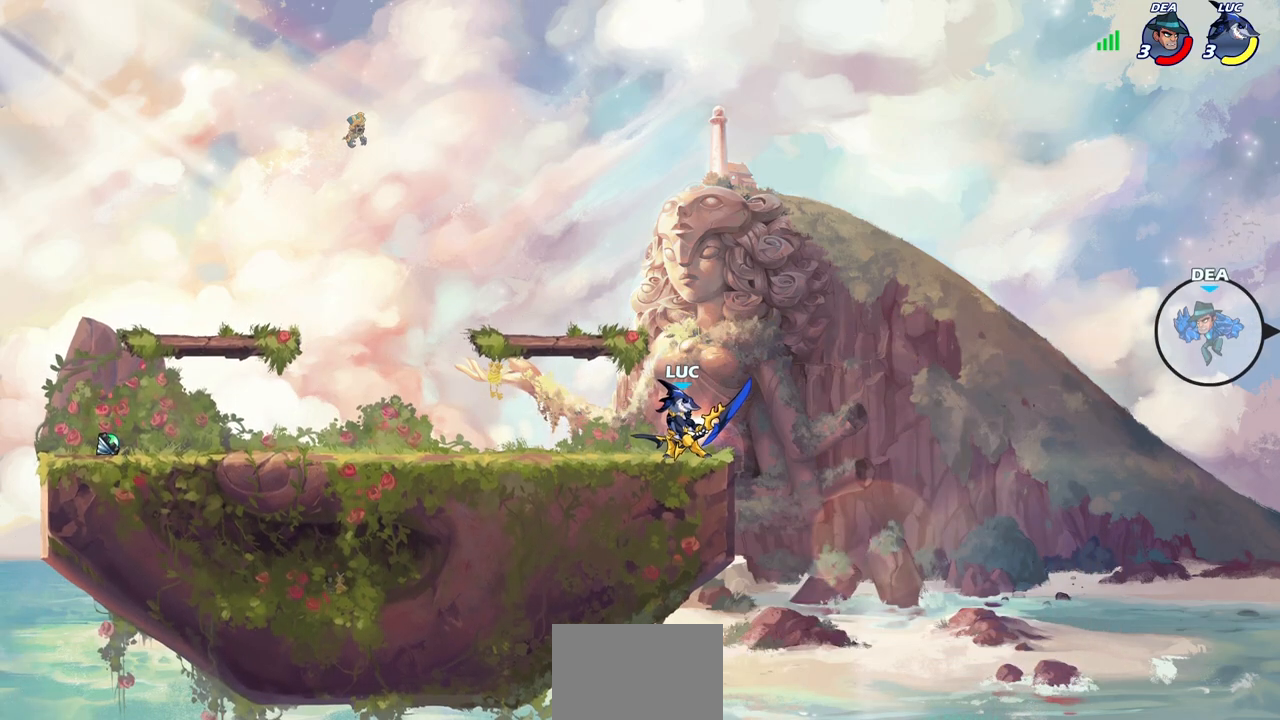
{"buttons": [], "left_stick": "center", "right_stick": "center", "events": []}
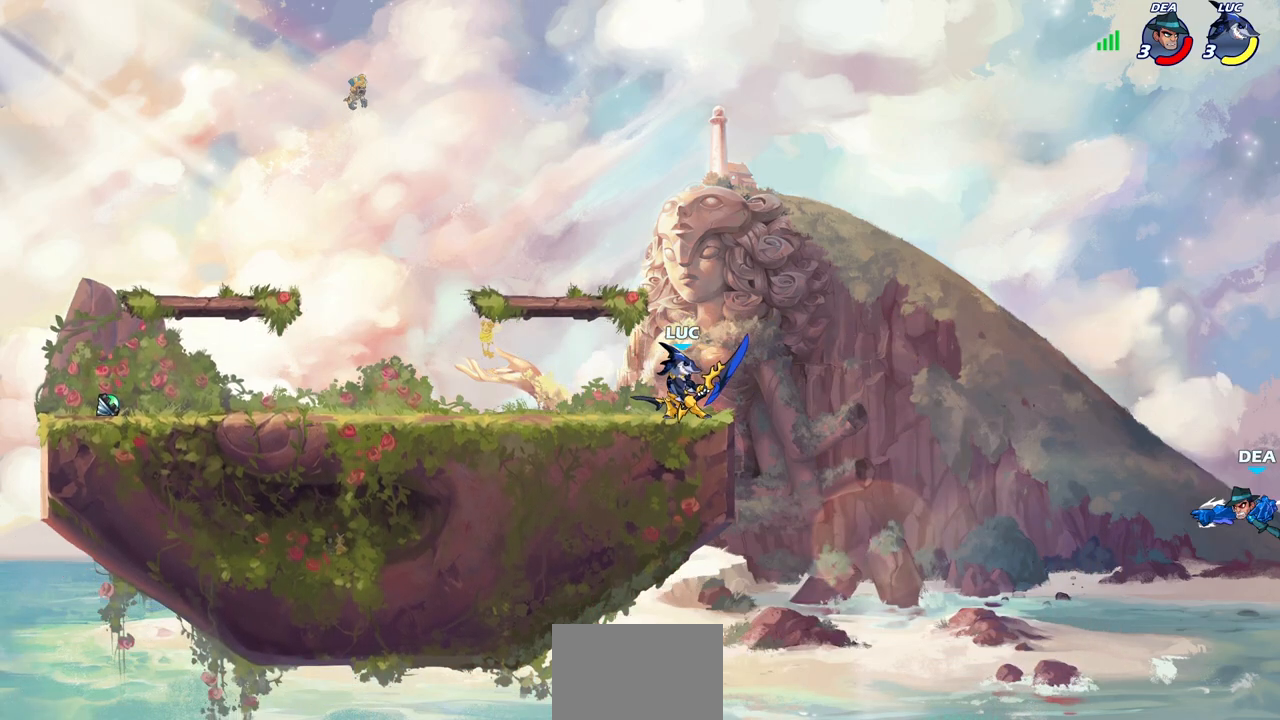
{"buttons": ["CIRCLE", "R2"], "left_stick": "down", "right_stick": "center", "events": [[417, "left_stick", "right"], [467, "R2", "down"], [500, "CIRCLE", "down"], [500, "left_stick", "down"]]}
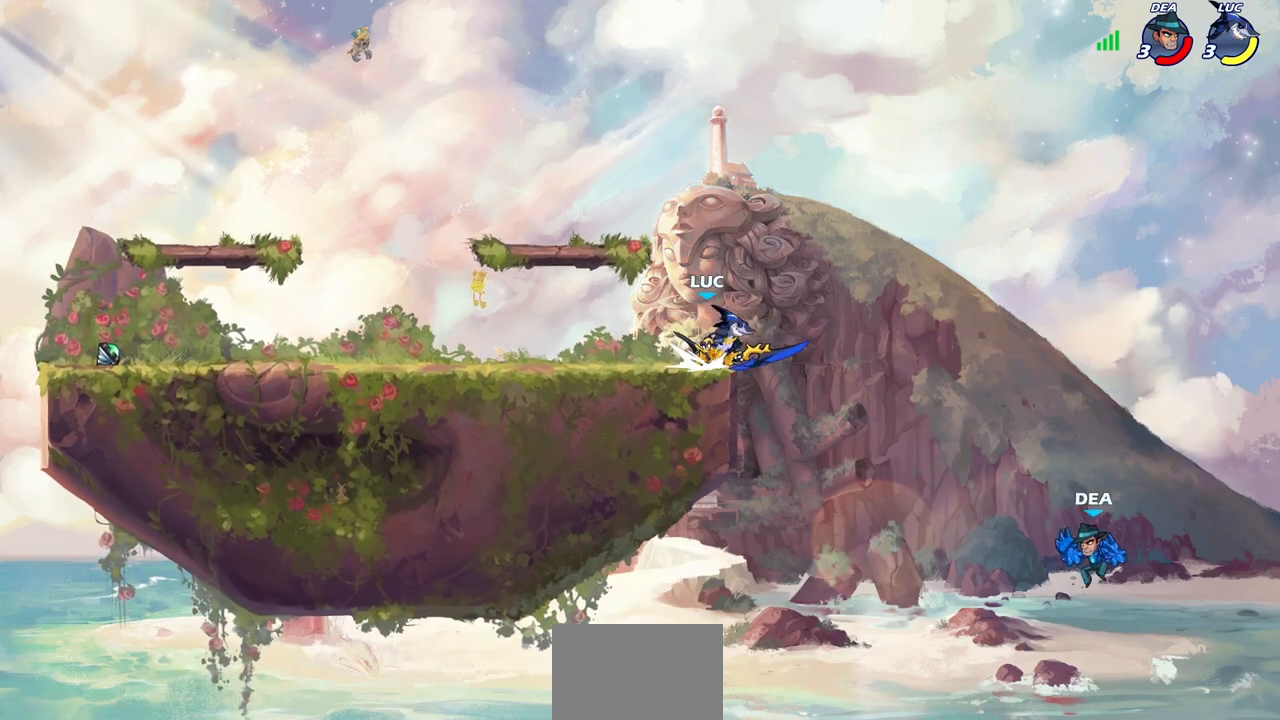
{"buttons": ["CIRCLE"], "left_stick": "down", "right_stick": "center", "events": [[117, "R2", "up"]]}
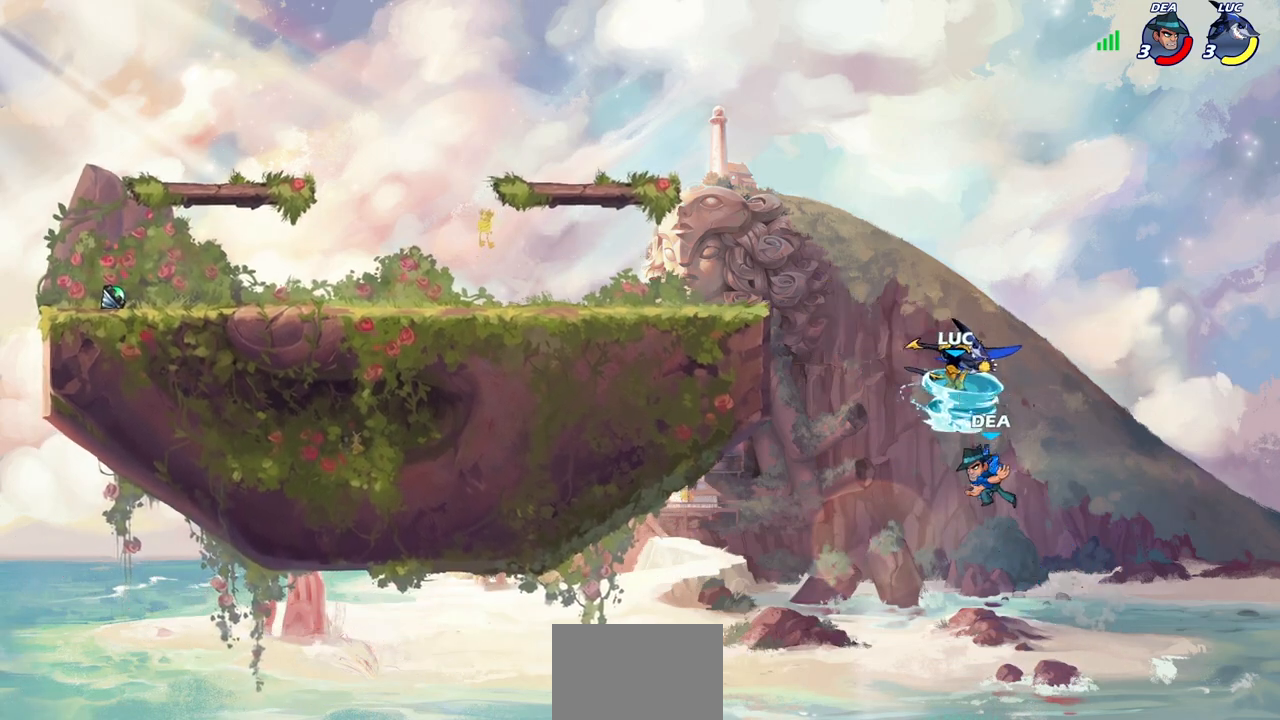
{"buttons": ["CROSS"], "left_stick": "left", "right_stick": "center", "events": [[33, "CIRCLE", "up"], [83, "left_stick", "center"], [450, "CROSS", "down"], [450, "left_stick", "left"]]}
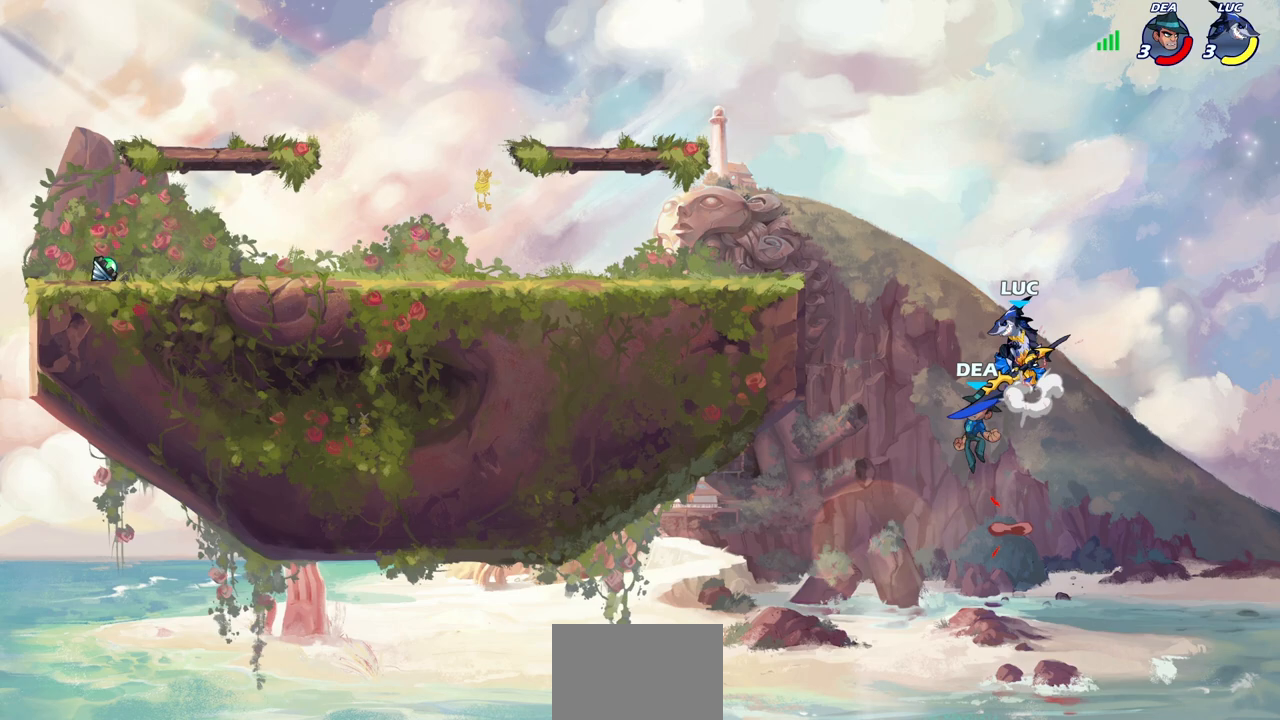
{"buttons": [], "left_stick": "up-left", "right_stick": "center", "events": [[117, "CROSS", "up"], [217, "SQUARE", "down"], [233, "left_stick", "down-left"], [300, "SQUARE", "up"], [483, "left_stick", "up-left"]]}
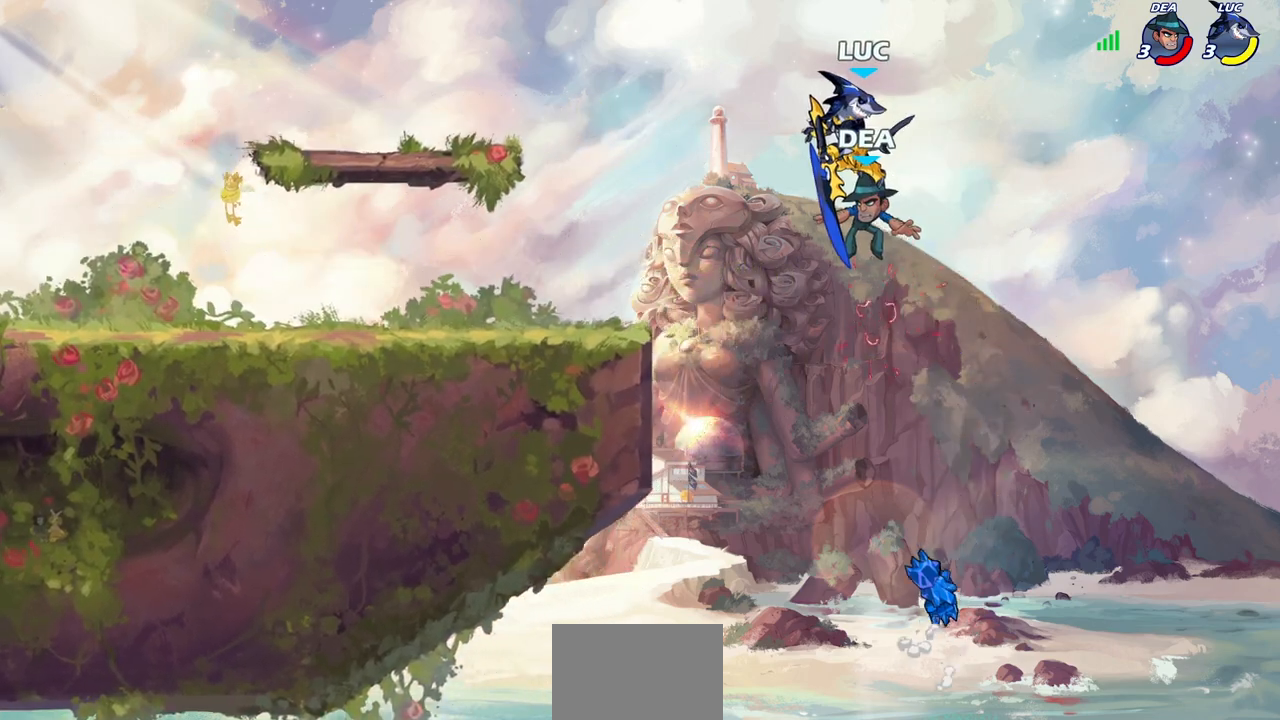
{"buttons": [], "left_stick": "left", "right_stick": "center", "events": [[150, "left_stick", "down-left"], [183, "SQUARE", "down"], [267, "SQUARE", "up"], [267, "left_stick", "left"]]}